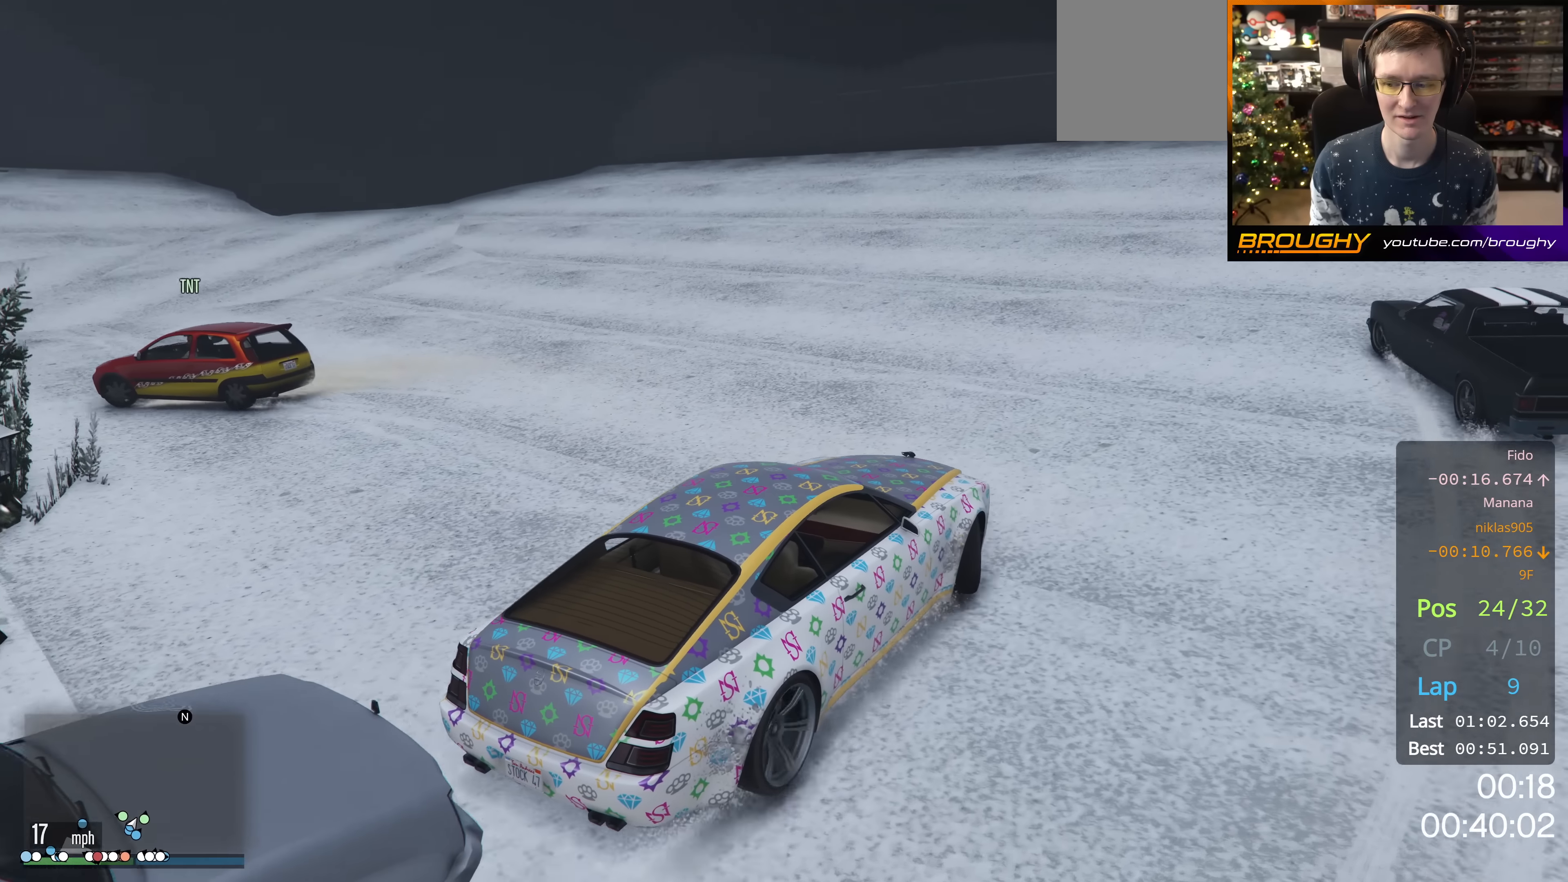
Gameplay with a controller (Xbox layout); each line is a JSON object with the inputs held at the frame after it. "events" lists button and stick changes between this image and that frame as [ms after this image, input, new state], when the widget could be followed in between.
{"buttons": [], "left_stick": "up-left", "right_stick": "down-left"}
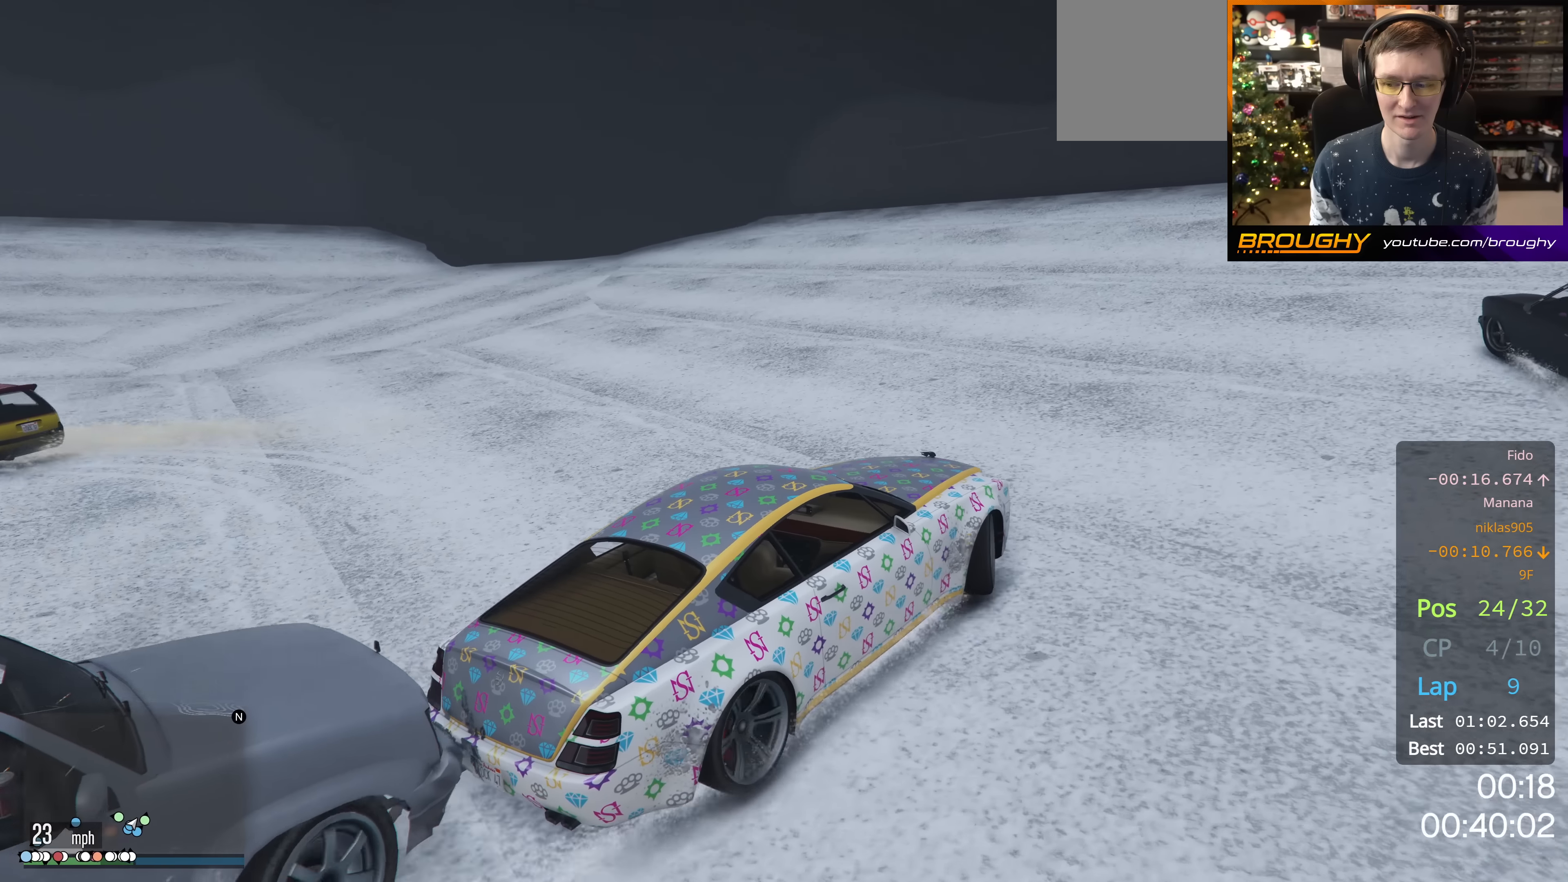
{"buttons": ["R2"], "left_stick": "up-left", "right_stick": "down-left", "events": [[417, "R2", "down"]]}
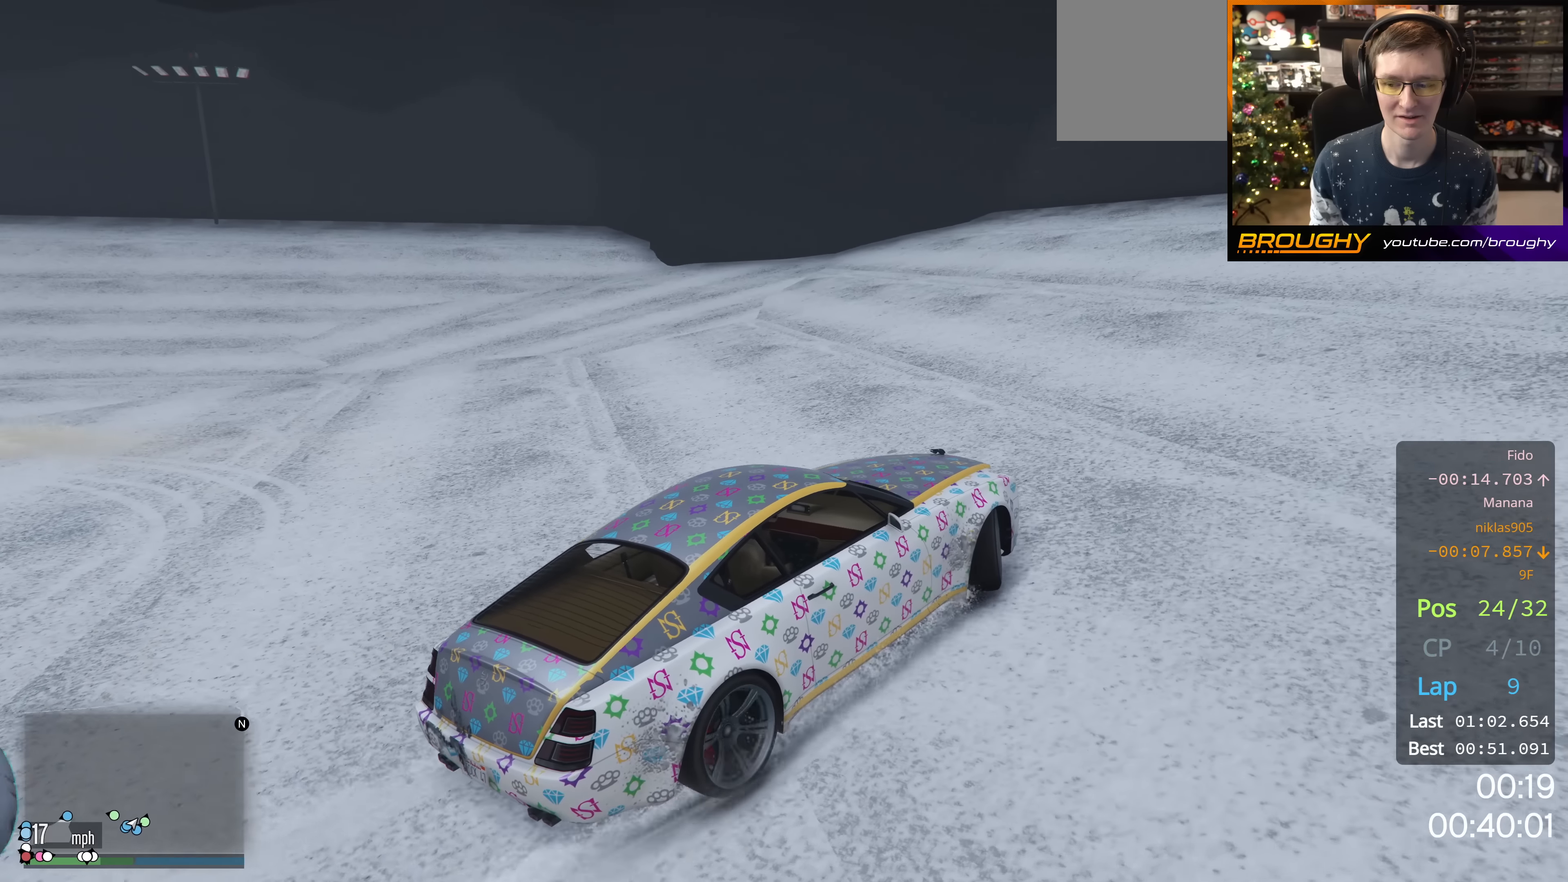
{"buttons": ["R2"], "left_stick": "up-left", "right_stick": "down-left", "events": [[134, "R2", "up"], [317, "R2", "down"]]}
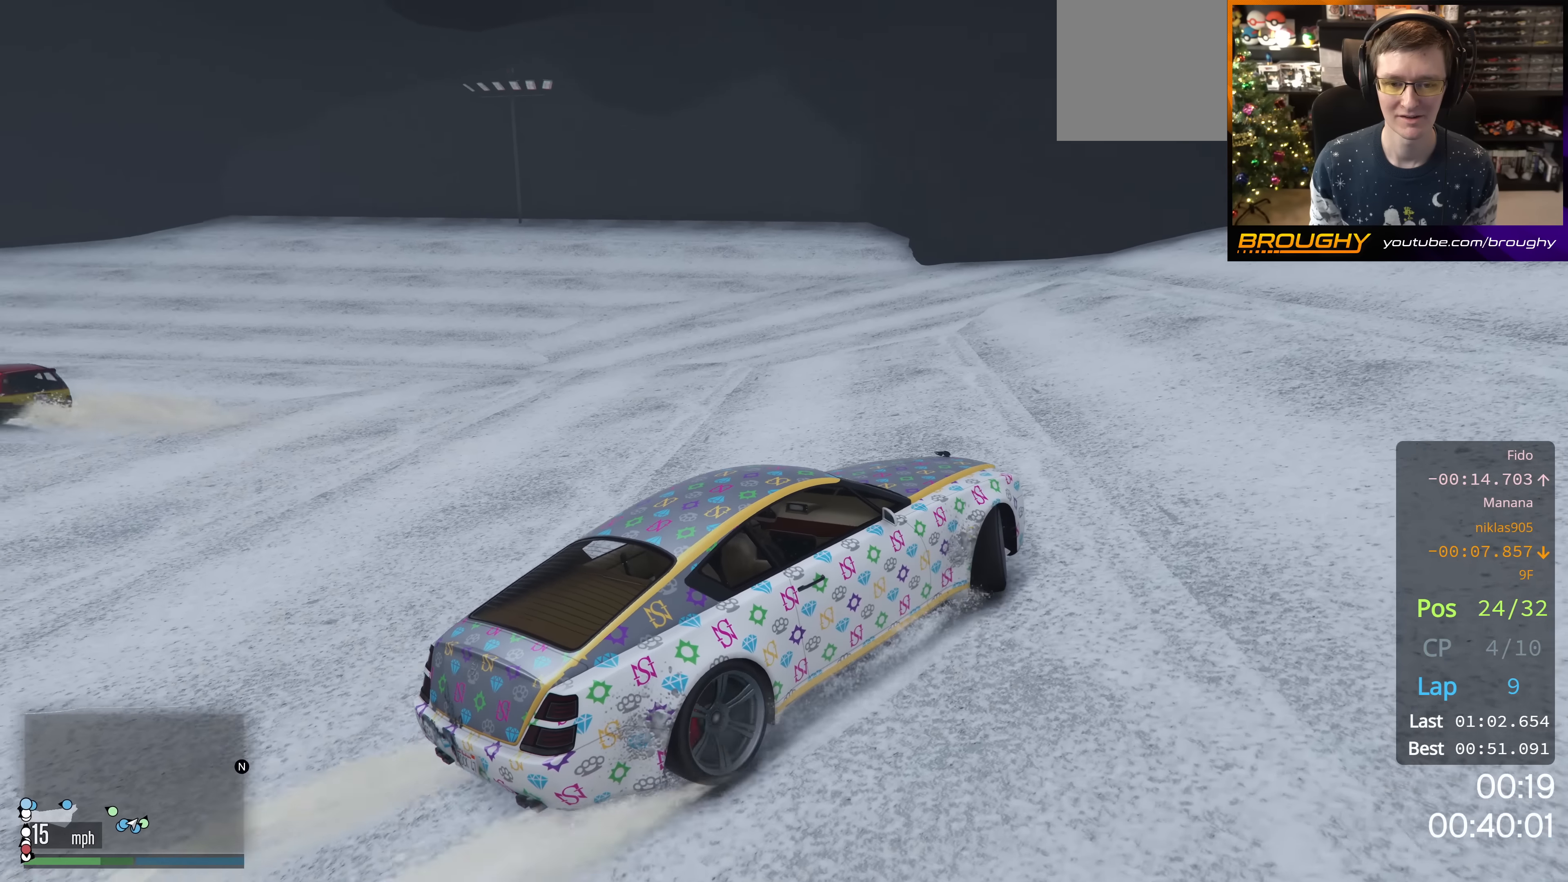
{"buttons": [], "left_stick": "up-left", "right_stick": "down-left", "events": [[66, "R2", "up"], [233, "R2", "down"], [467, "R2", "up"]]}
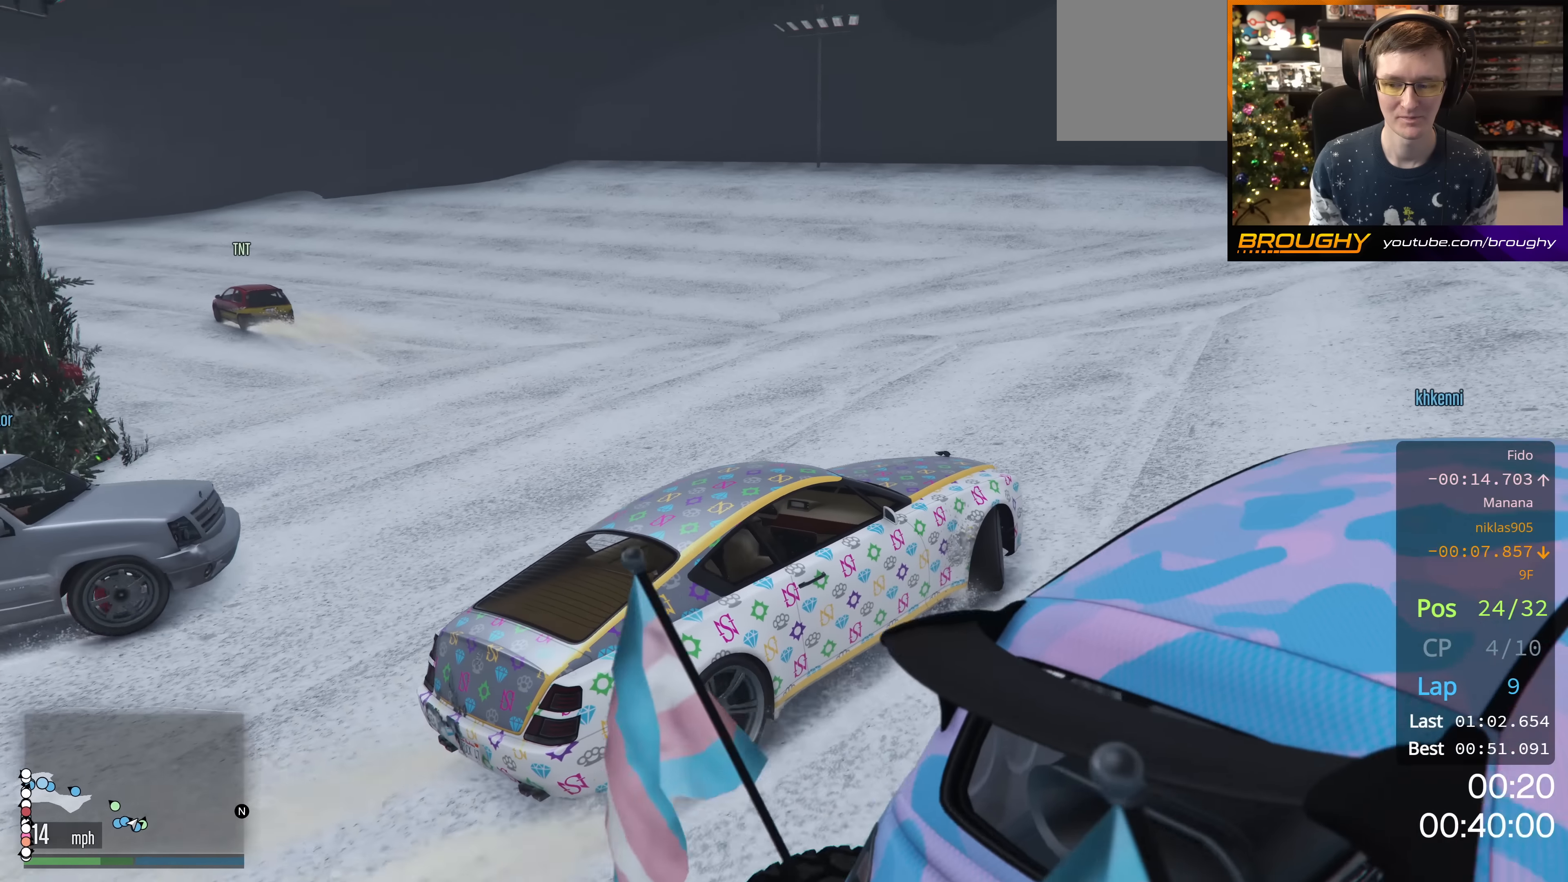
{"buttons": [], "left_stick": "up-left", "right_stick": "down-left", "events": [[200, "R2", "down"], [300, "left_stick", "center"], [450, "left_stick", "up-left"], [467, "R2", "up"]]}
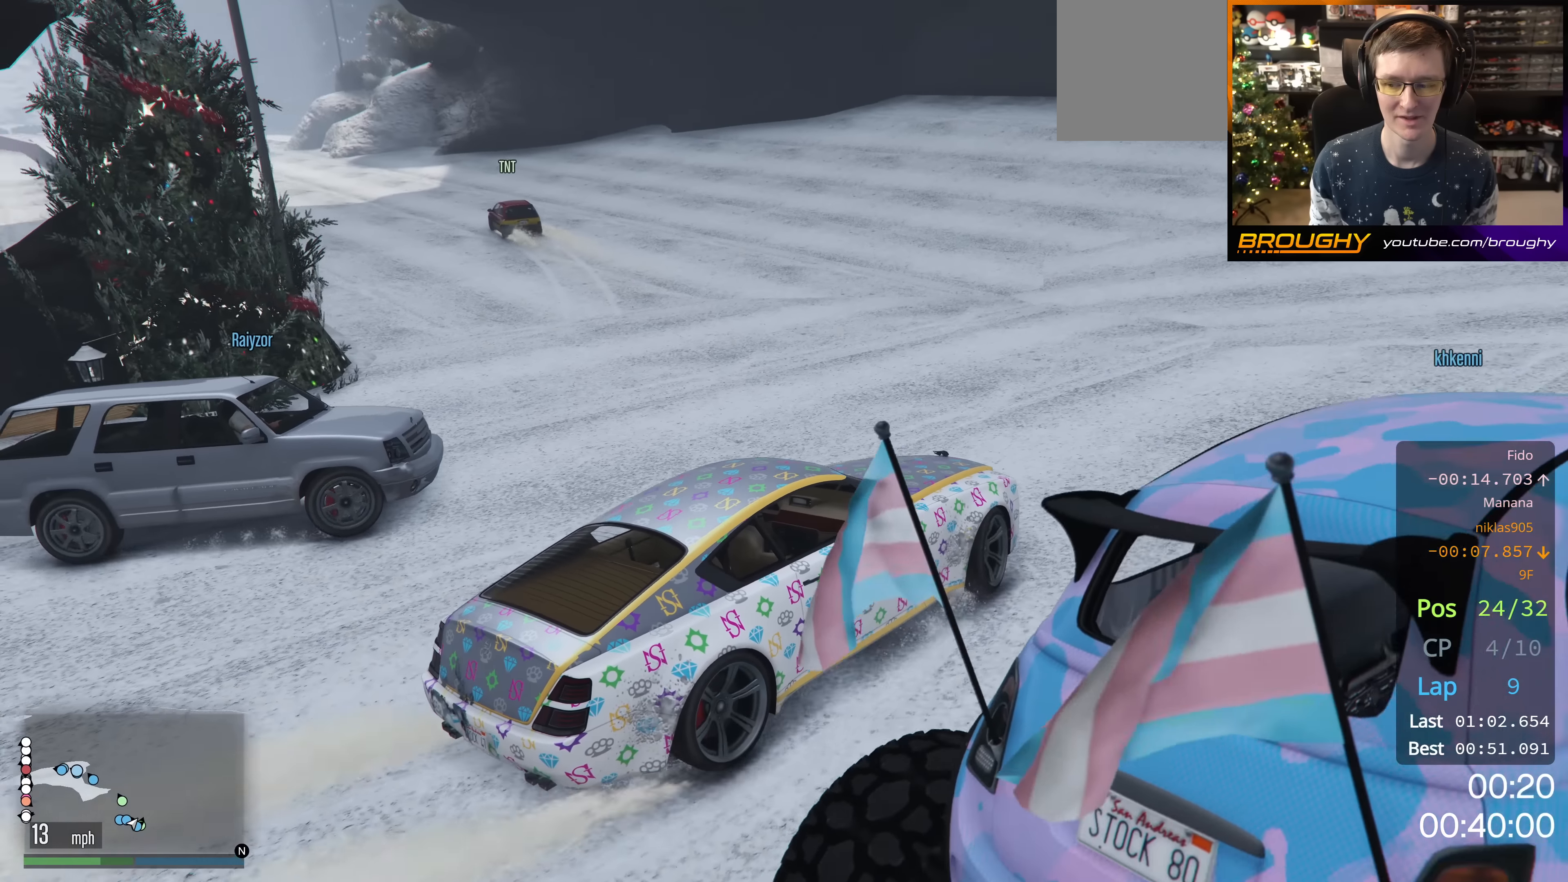
{"buttons": ["R2"], "left_stick": "up-left", "right_stick": "down-left", "events": [[166, "R2", "down"], [383, "R2", "up"], [500, "R2", "down"]]}
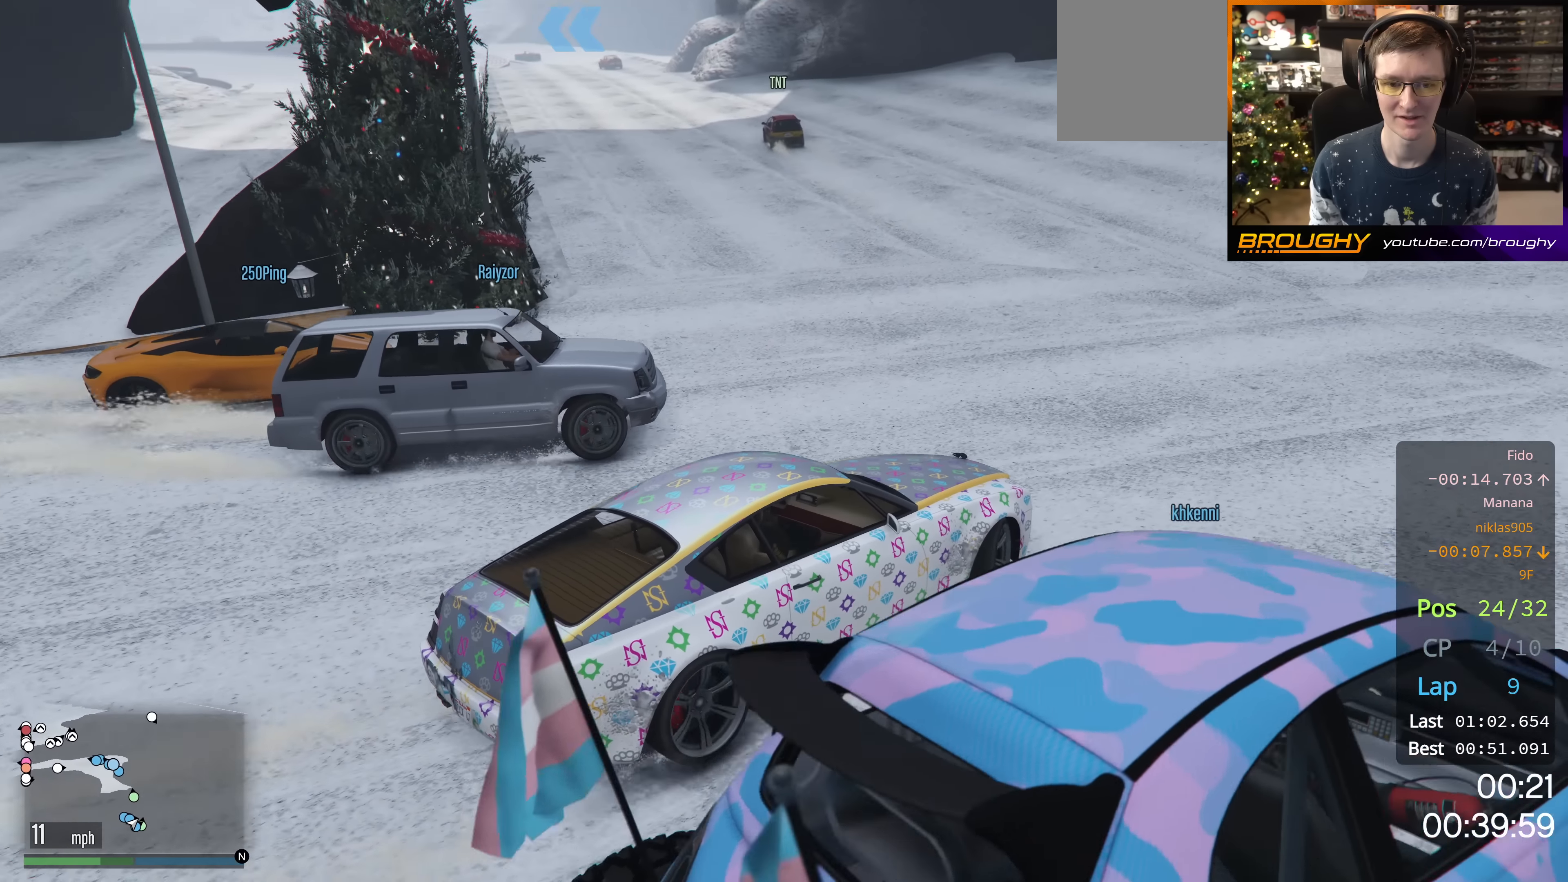
{"buttons": ["R2"], "left_stick": "center", "right_stick": "down-left", "events": [[117, "left_stick", "center"], [267, "left_stick", "left"], [317, "left_stick", "up-left"], [417, "left_stick", "center"]]}